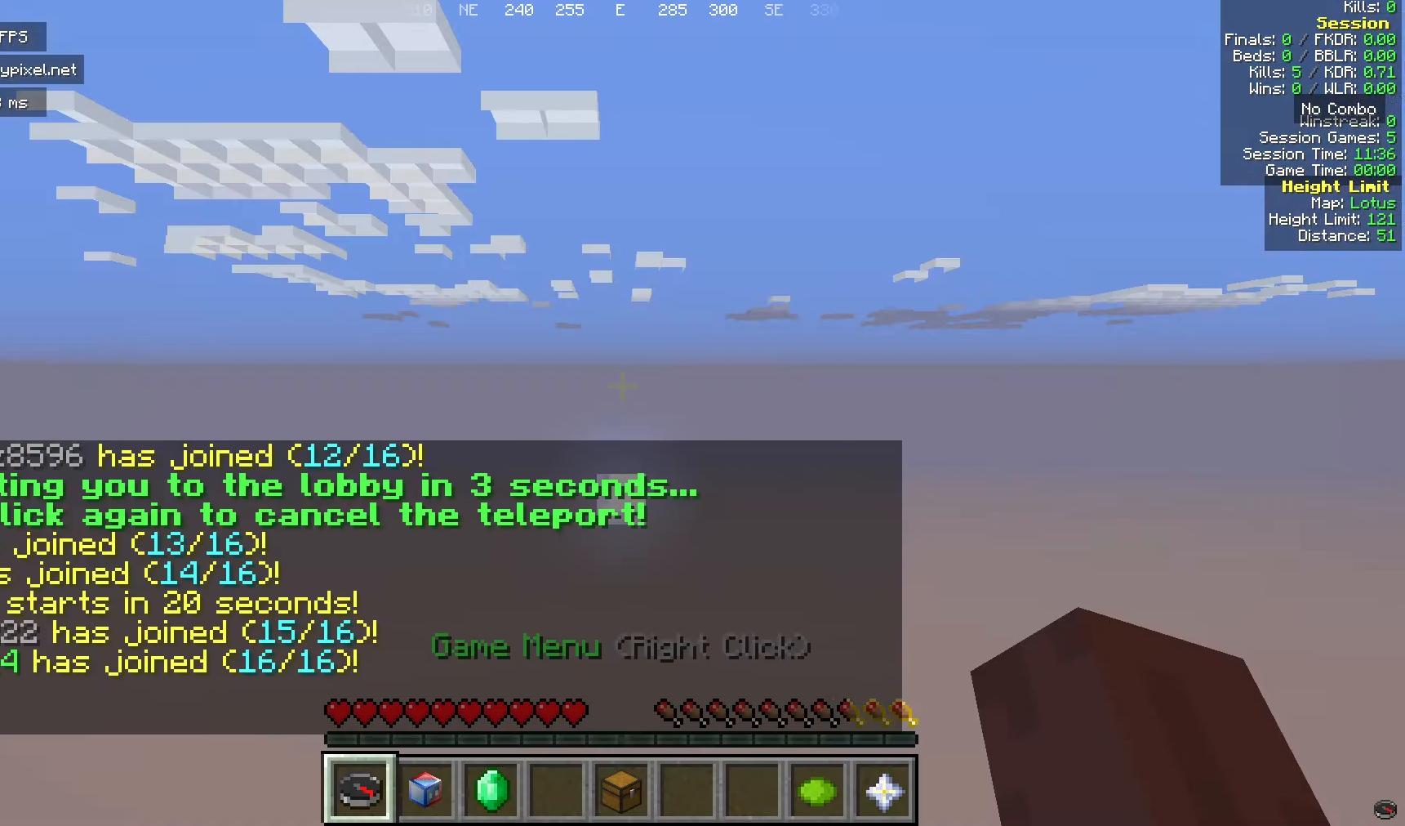
Gameplay with keyboard and mouse; each line is a JSON object with the keys and mouse buttons held at the frame after it. "events" lists presses ("down") and releases ("up") of "a", "d", "s", "w", "mouse_left" and "mouse_right" between this image and that frame as [ms after this image, input, new state], when the widget could be followed in between. "mouse_left", "mouse_right" = the "left", "right" buttons of the "mouse" list. No other keys are recorded. Fast repeated clicks can show as one long hold. Mouse movement is not recorded.
{"keys": ["s"], "mouse": [], "events": [[191, "s", "down"]]}
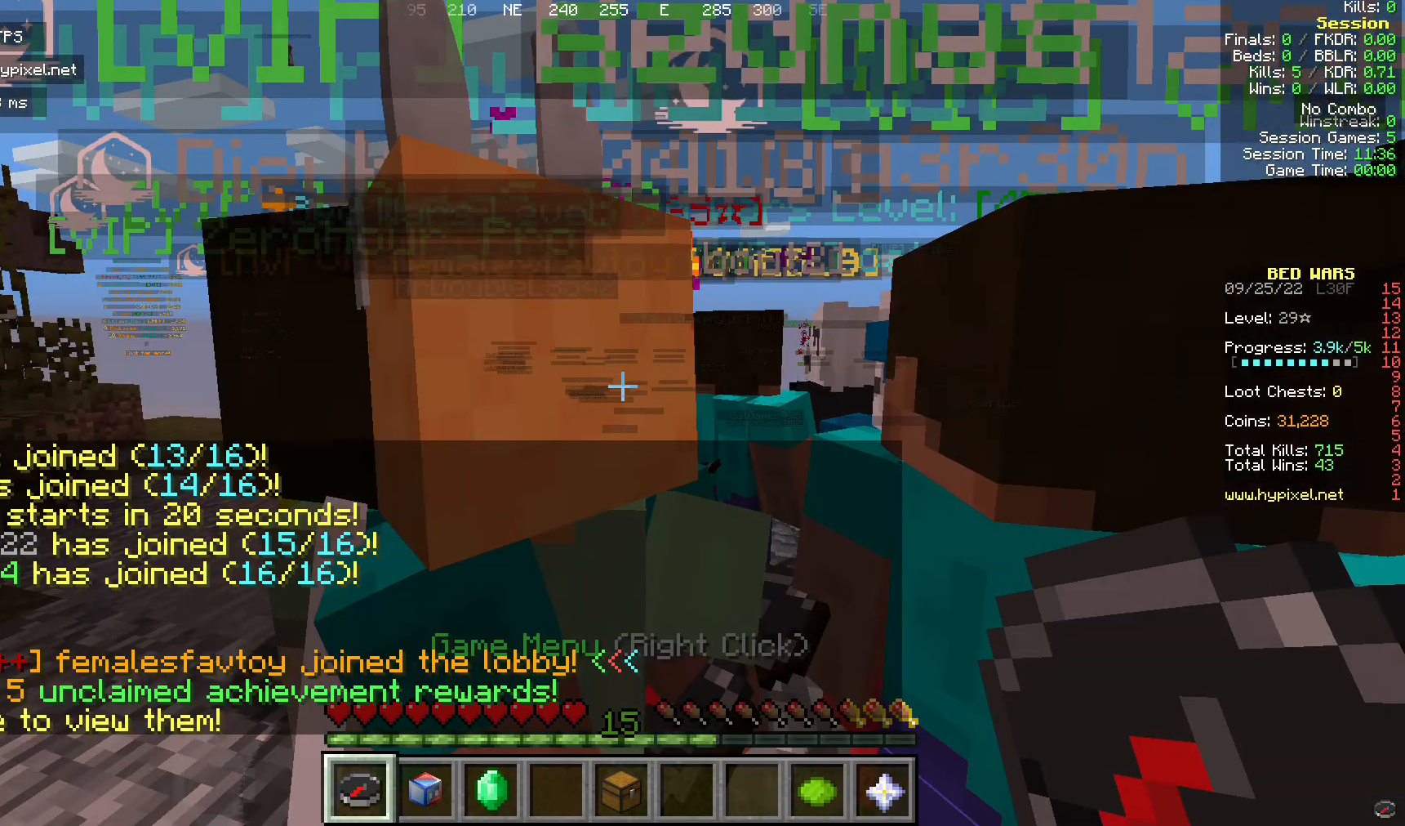
{"keys": [], "mouse": [], "events": [[38, "s", "up"]]}
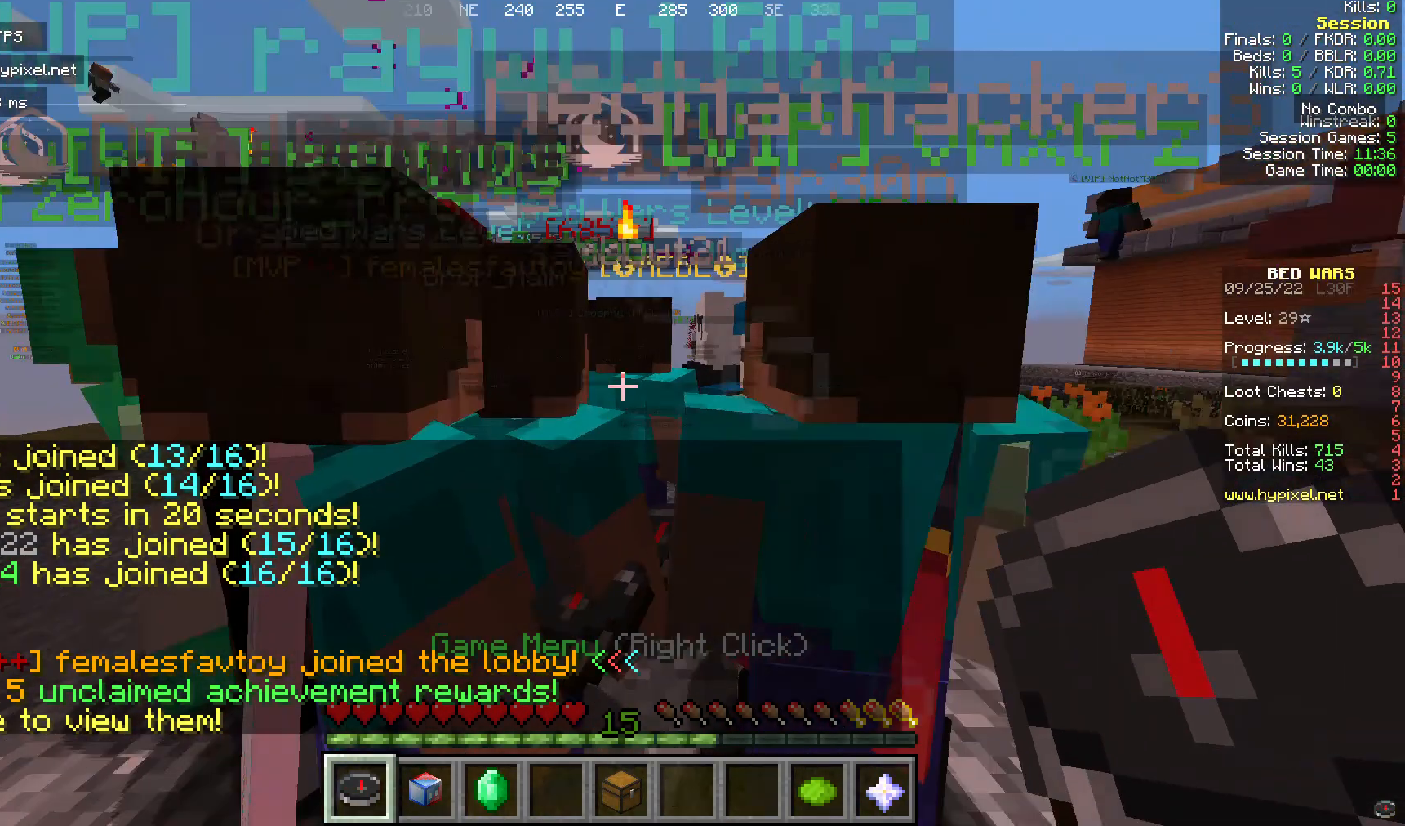
{"keys": ["w"], "mouse": []}
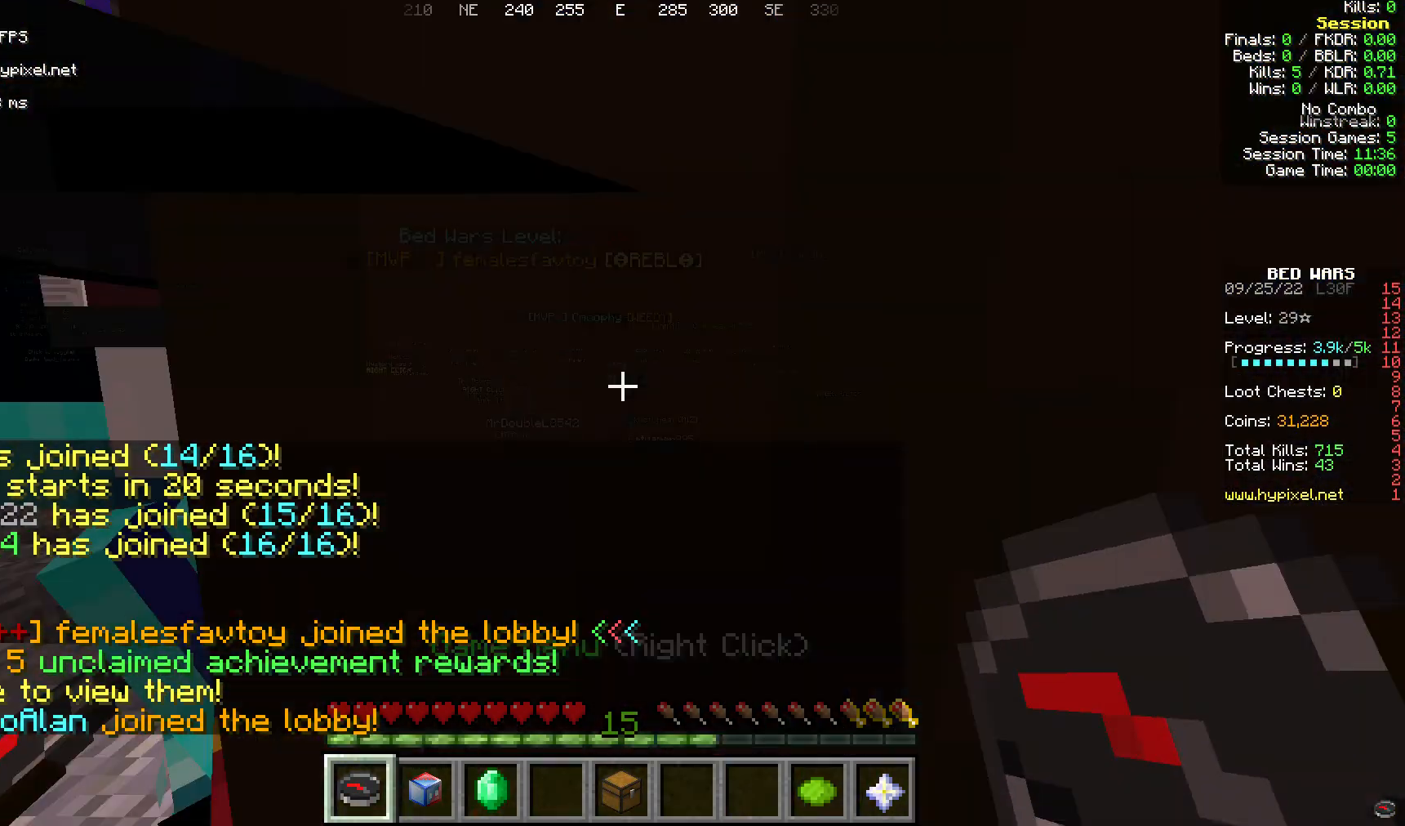
{"keys": ["w"], "mouse": [], "events": []}
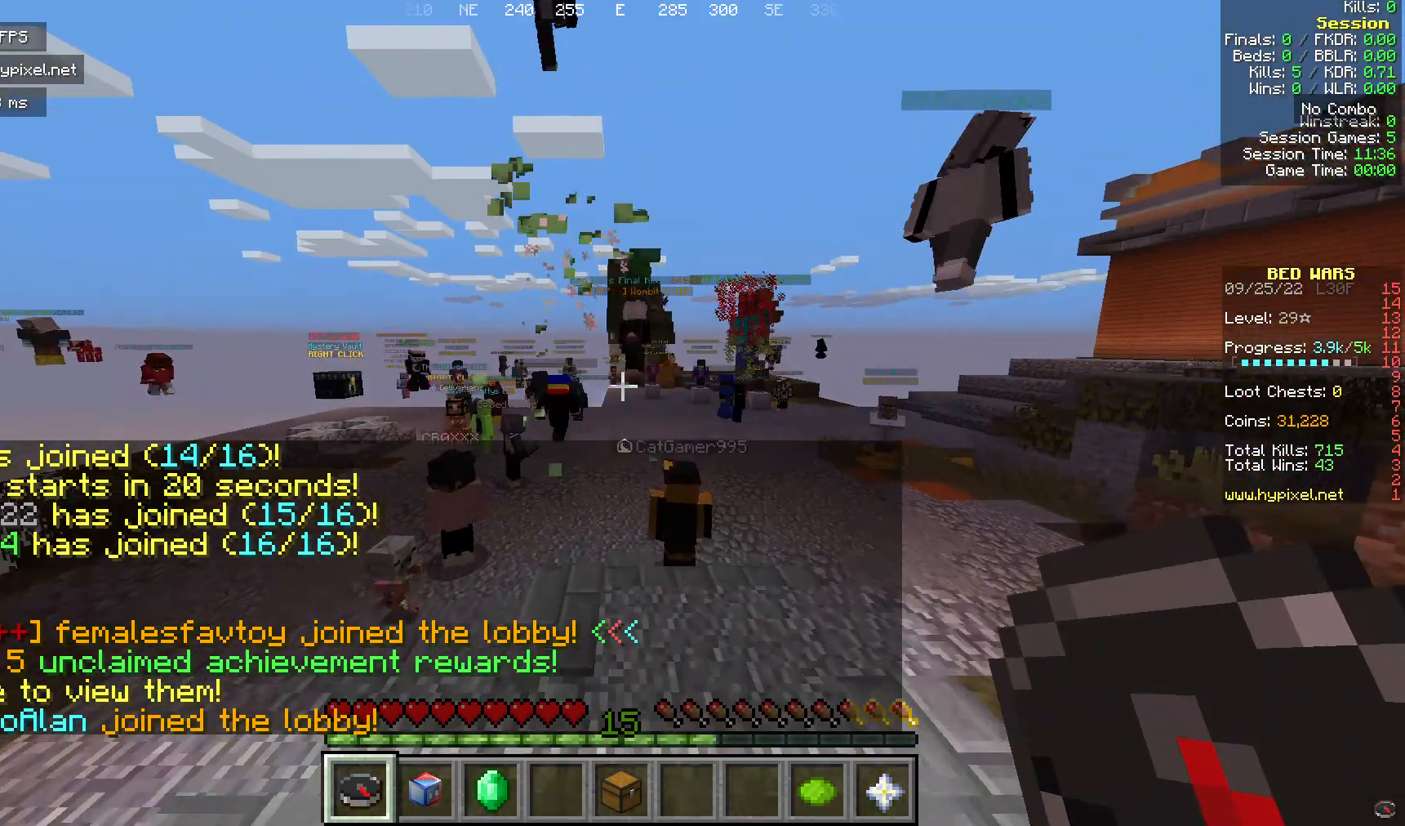
{"keys": ["w"], "mouse": [], "events": []}
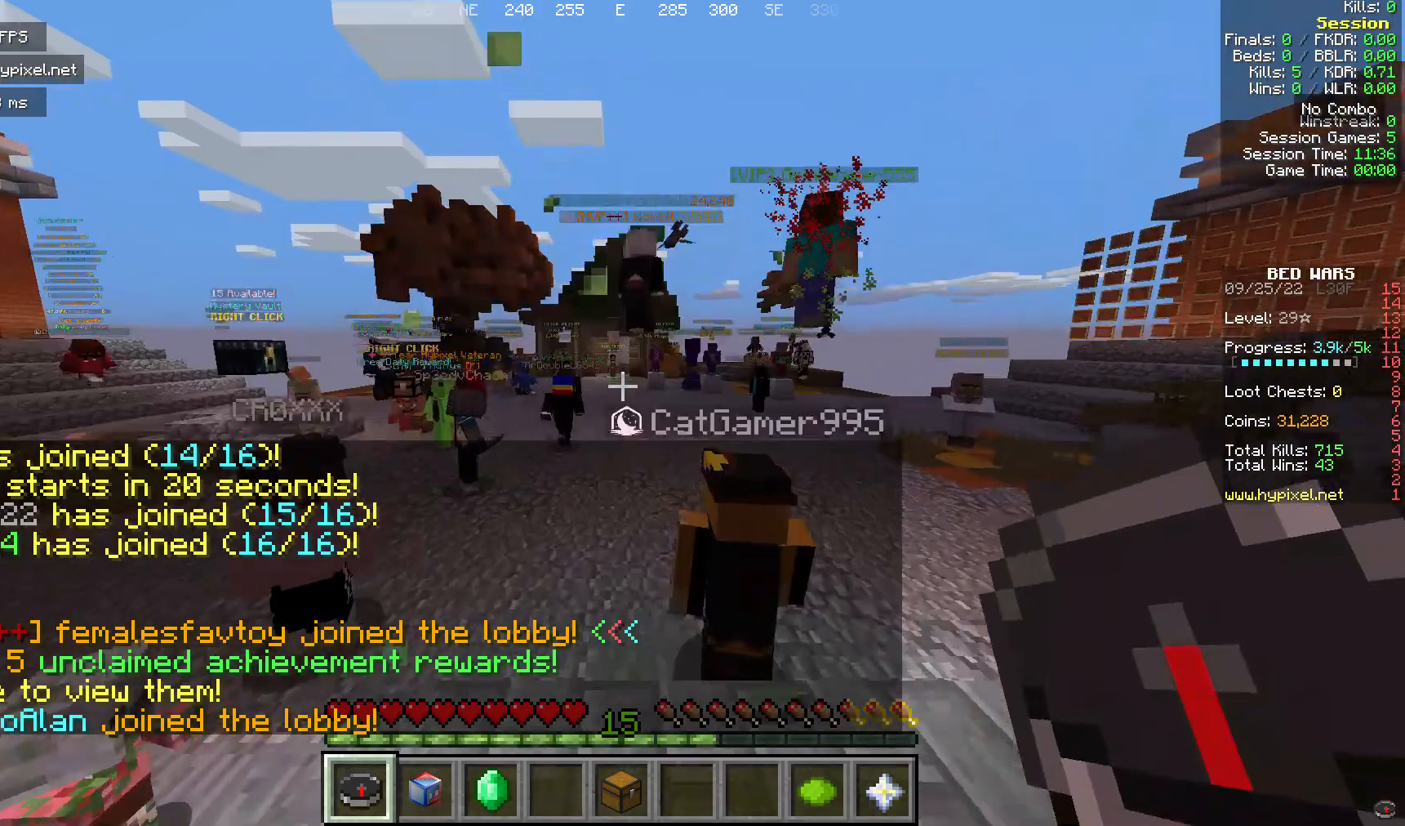
{"keys": ["w"], "mouse": [], "events": []}
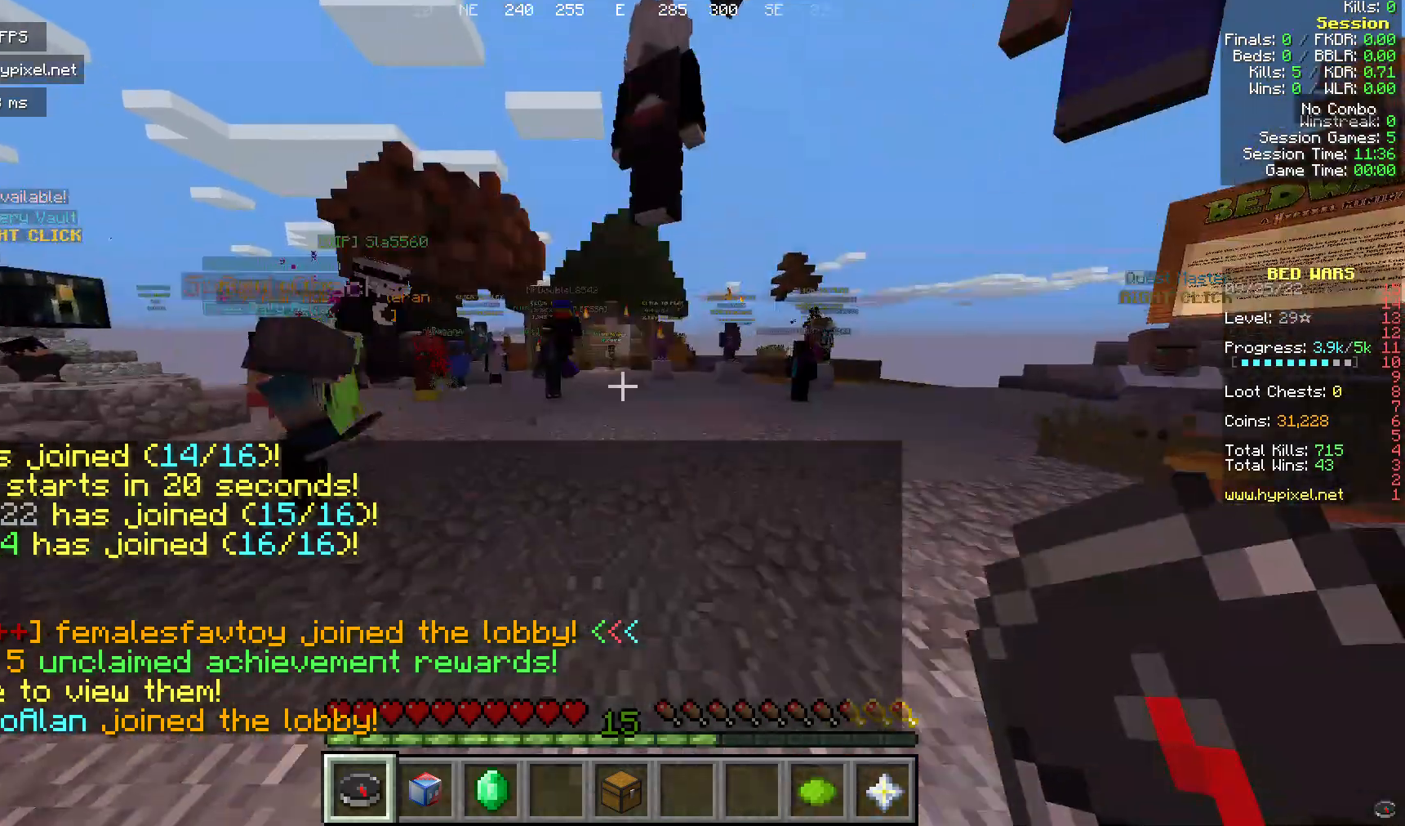
{"keys": ["w"], "mouse": [], "events": []}
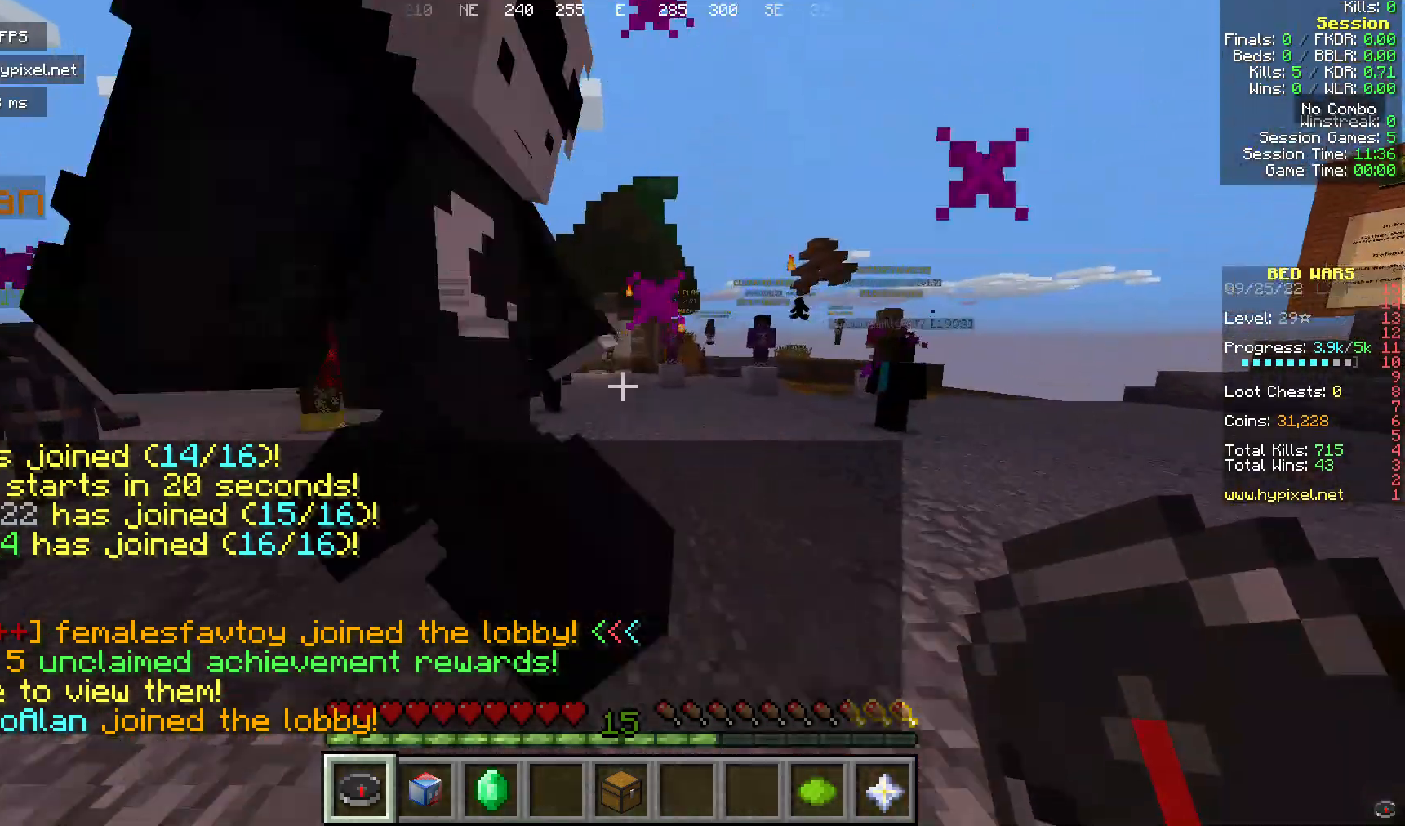
{"keys": [], "mouse": [], "events": [[38, "w", "up"]]}
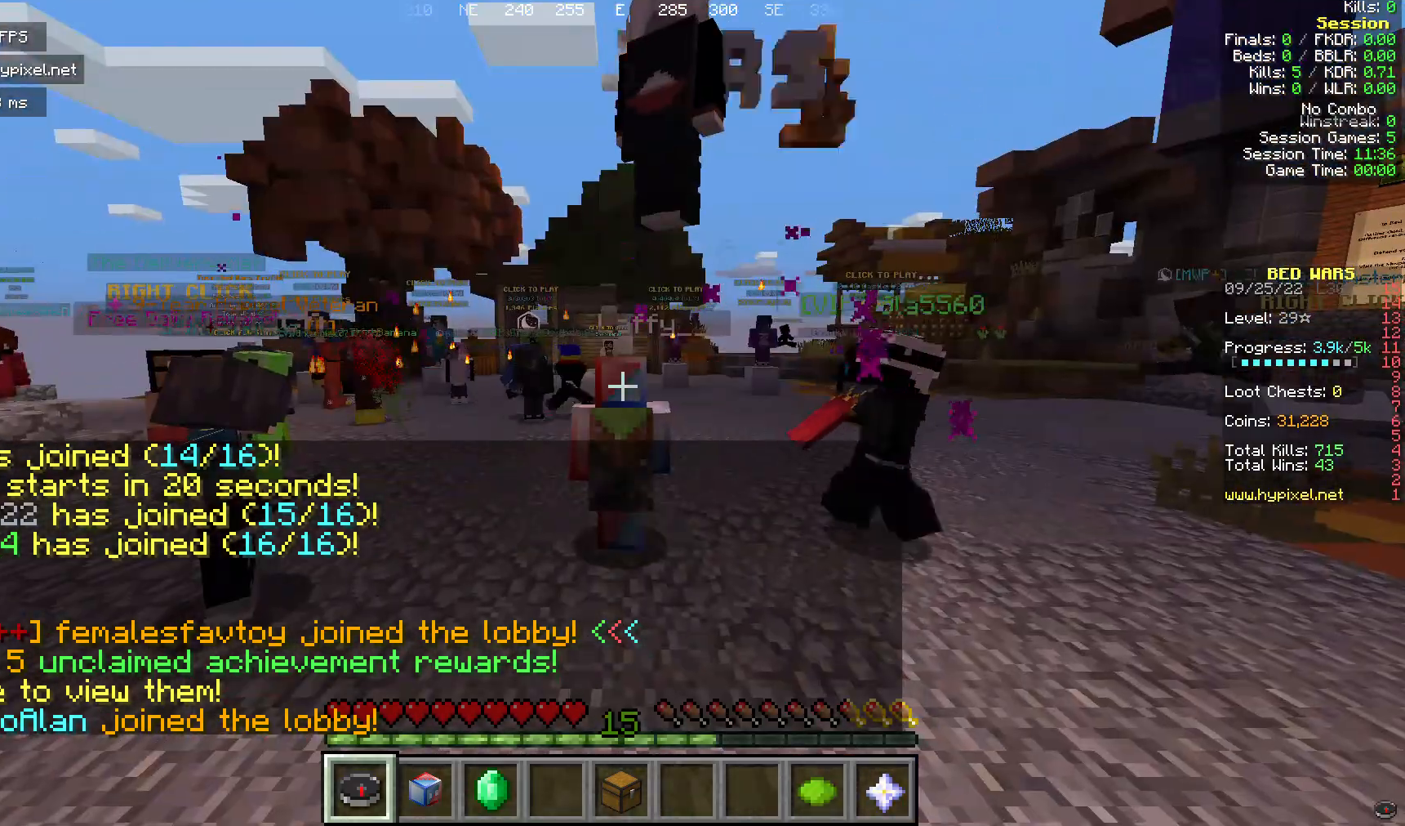
{"keys": [], "mouse": [], "events": []}
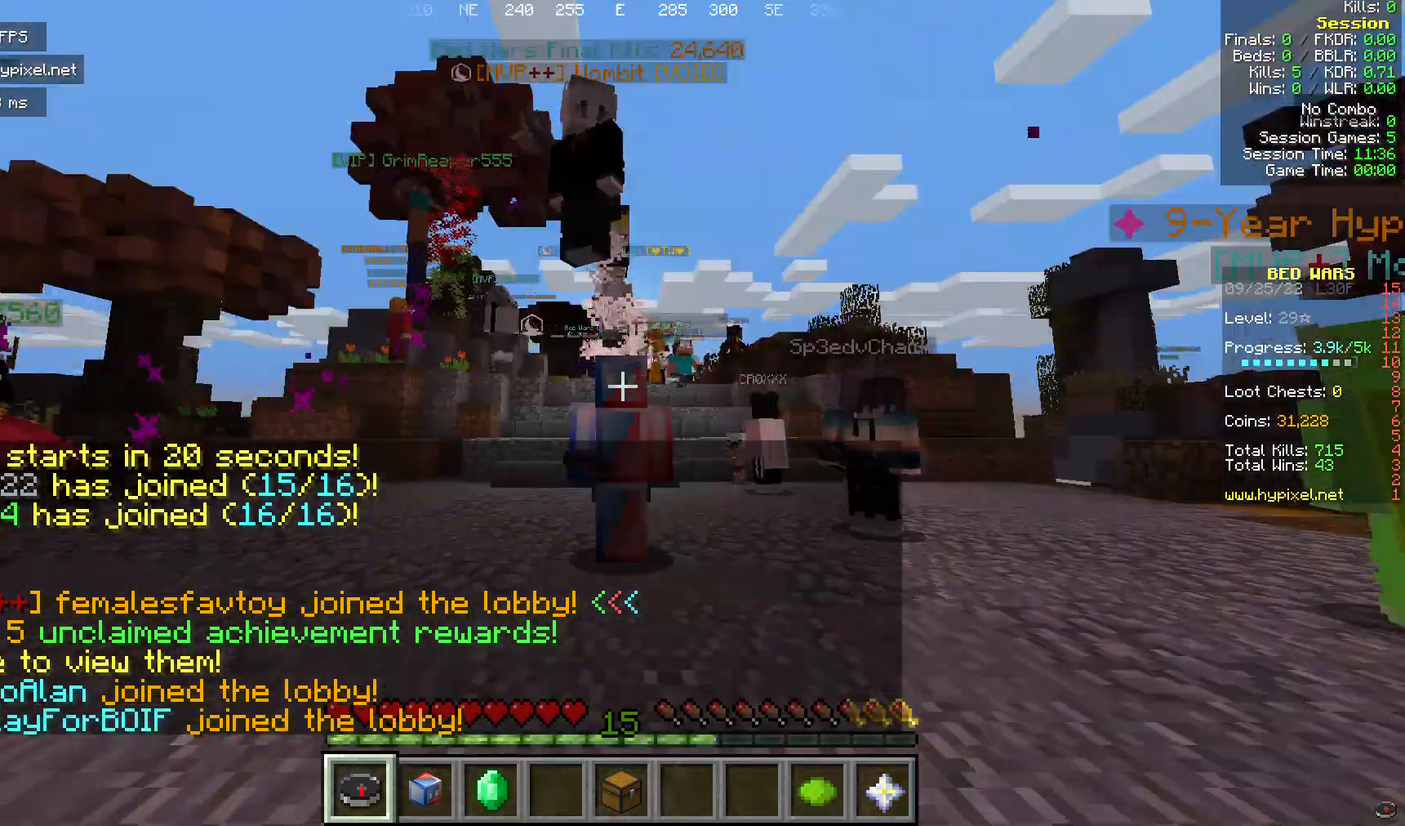
{"keys": [], "mouse": [], "events": []}
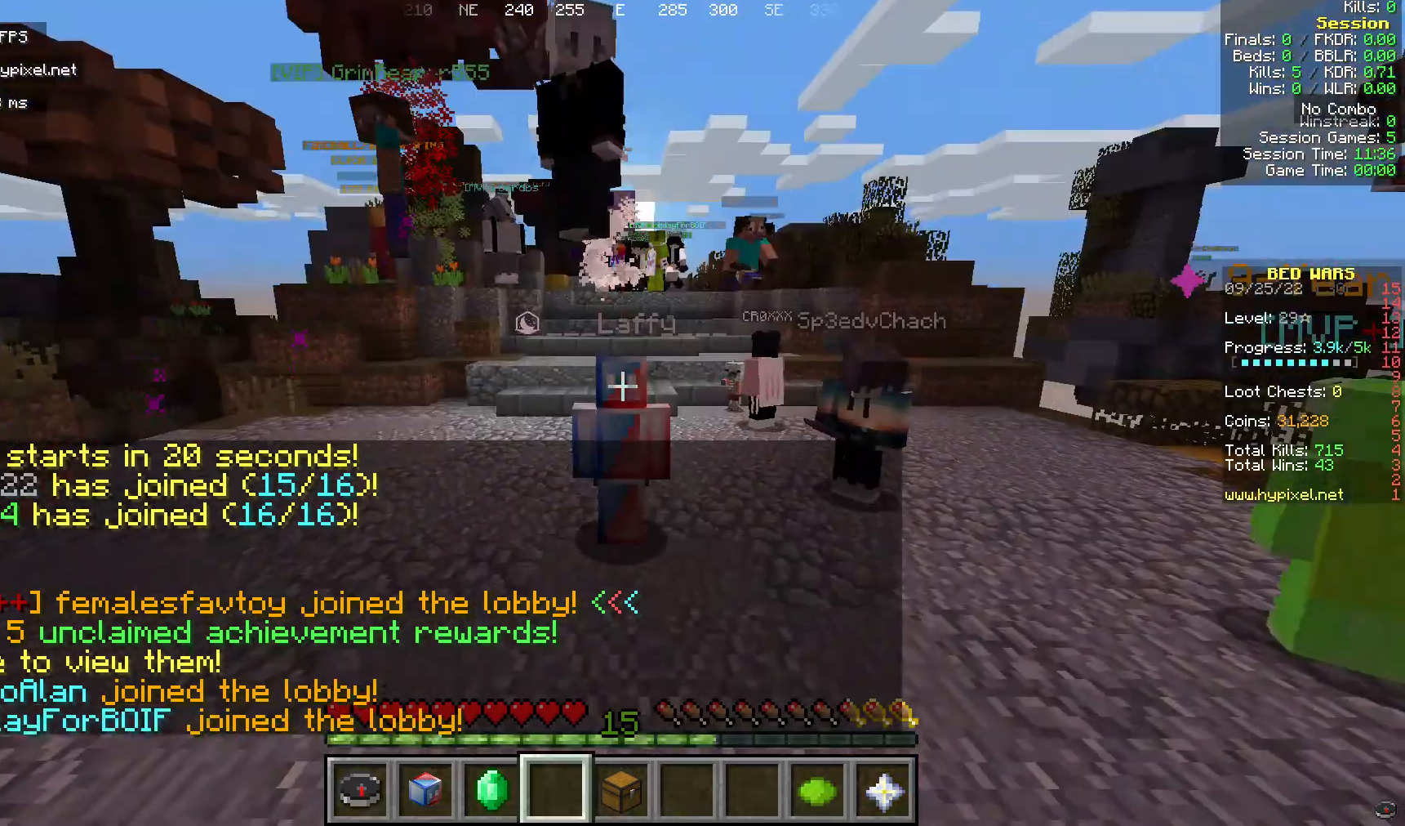
{"keys": [], "mouse": [], "events": []}
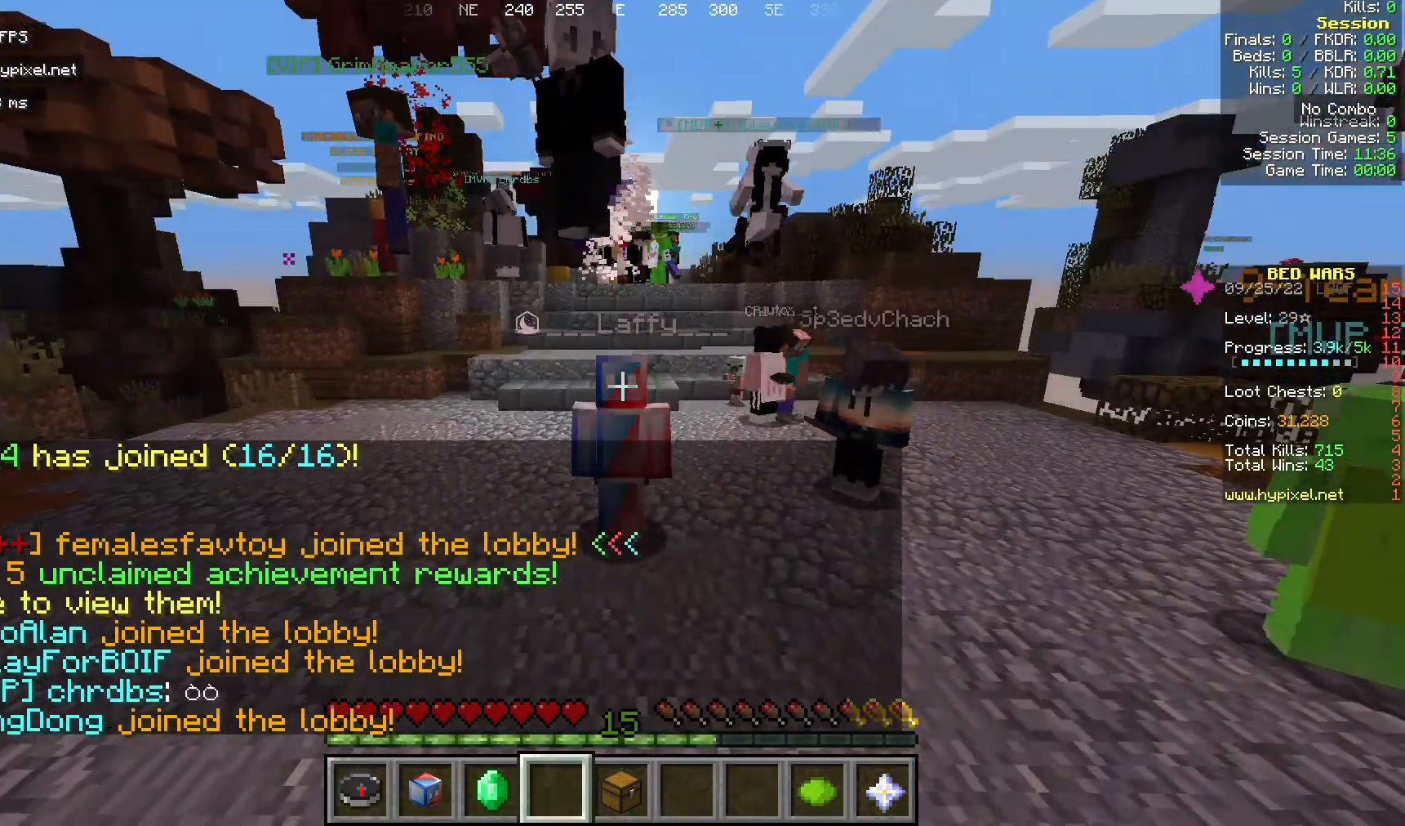
{"keys": [], "mouse": ["left"], "events": [[306, "mouse_left", "down"]]}
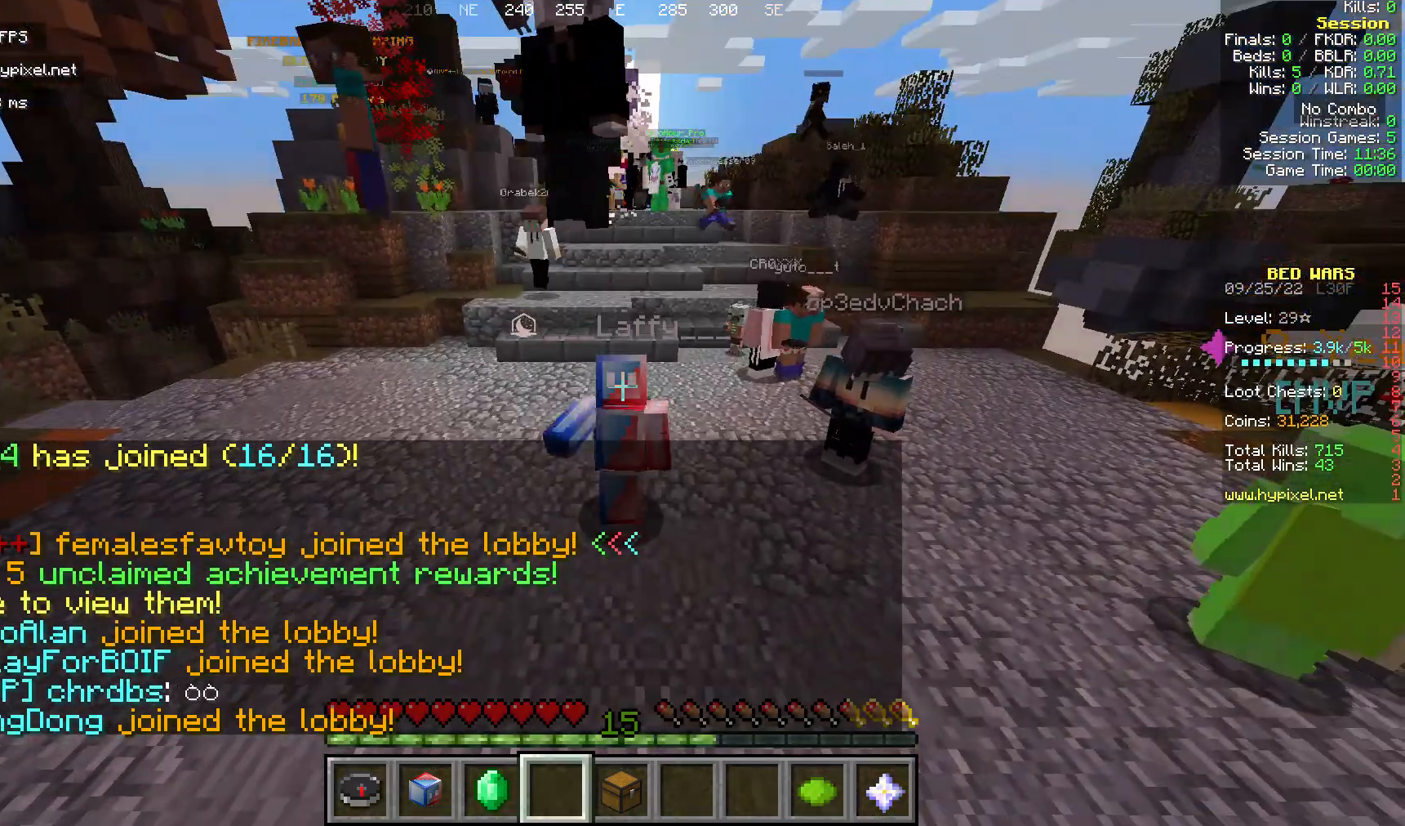
{"keys": [], "mouse": ["left"], "events": [[306, "mouse_left", "up"], [497, "mouse_left", "down"]]}
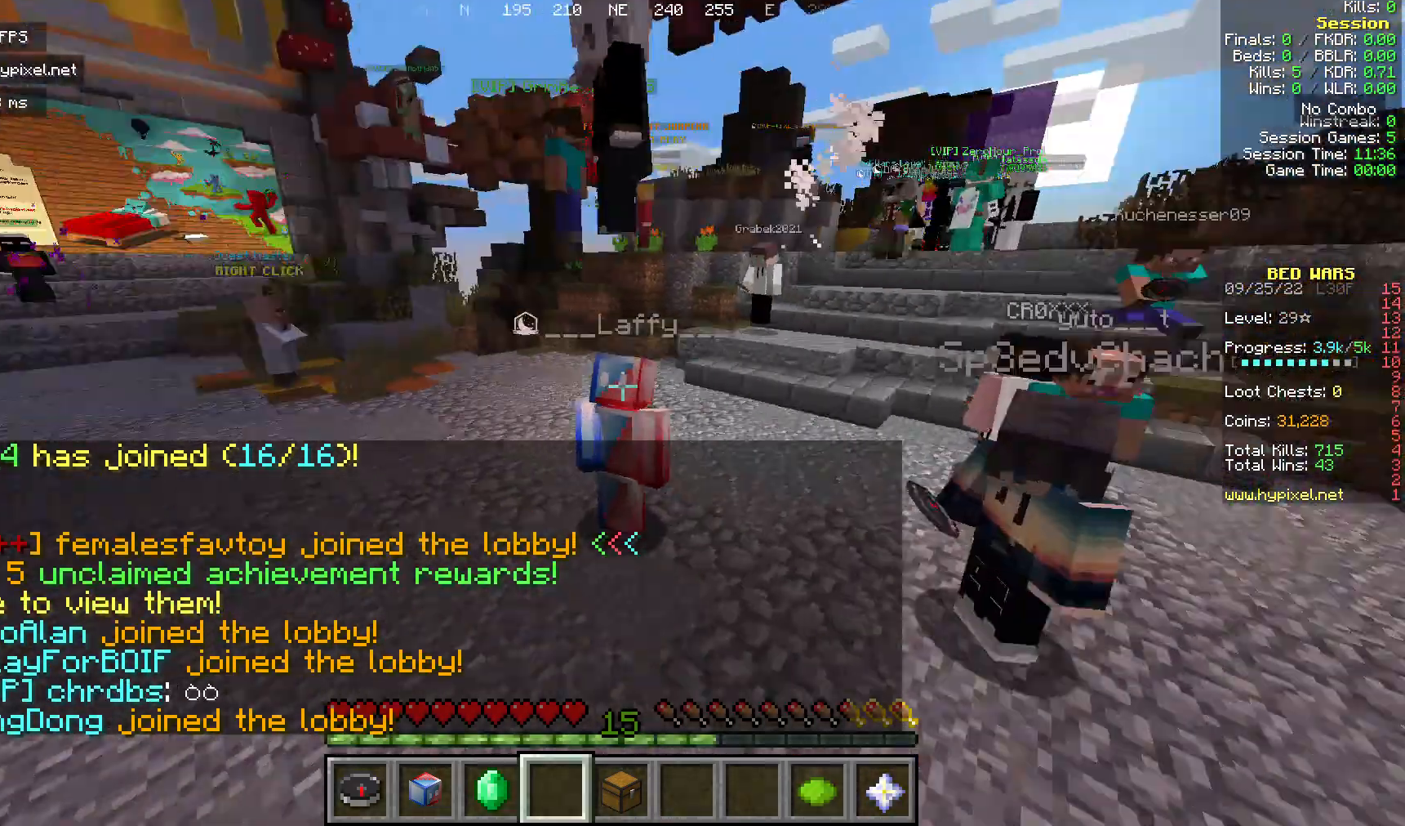
{"keys": ["w"], "mouse": [], "events": [[76, "mouse_left", "up"], [114, "w", "down"]]}
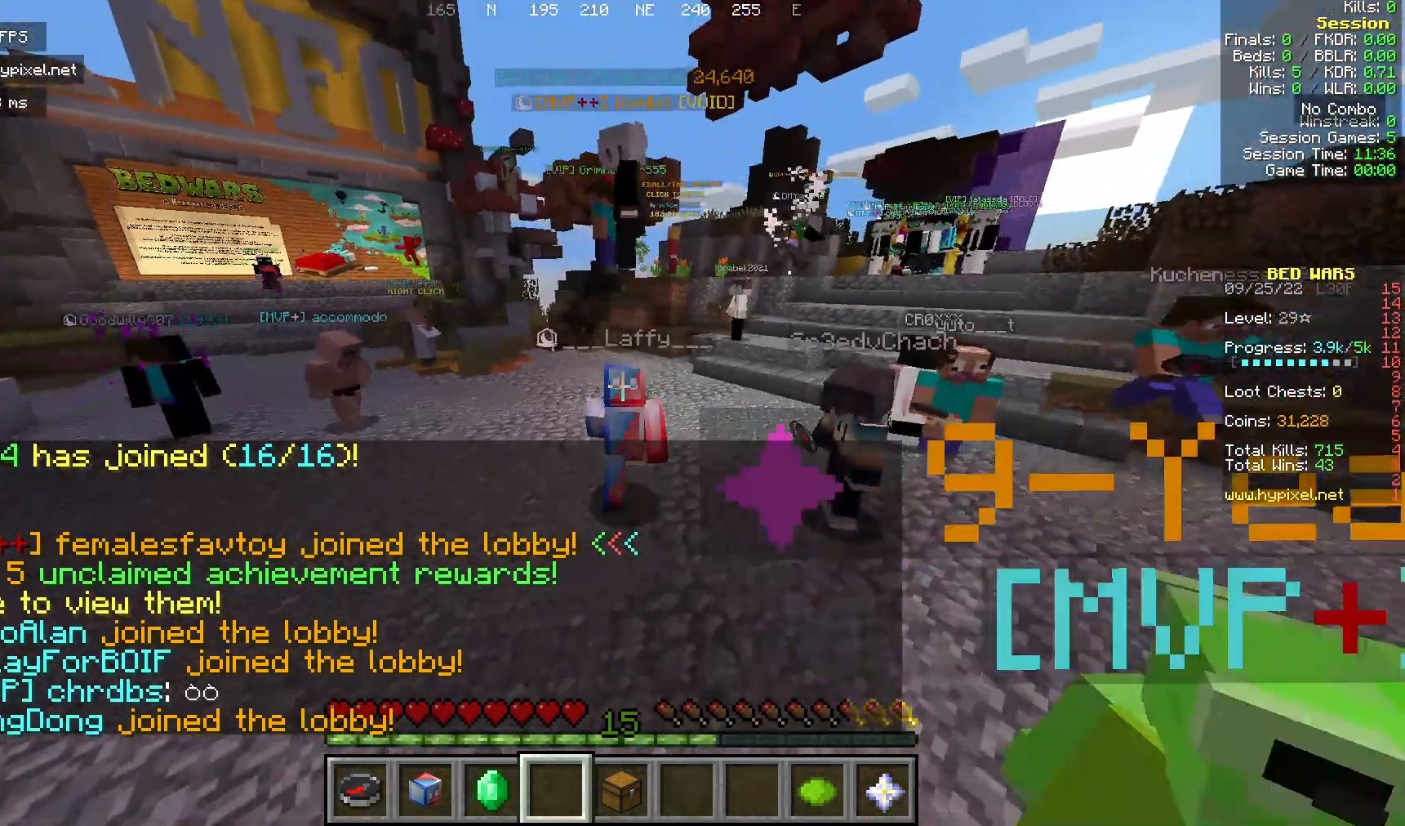
{"keys": [], "mouse": [], "events": [[421, "w", "up"]]}
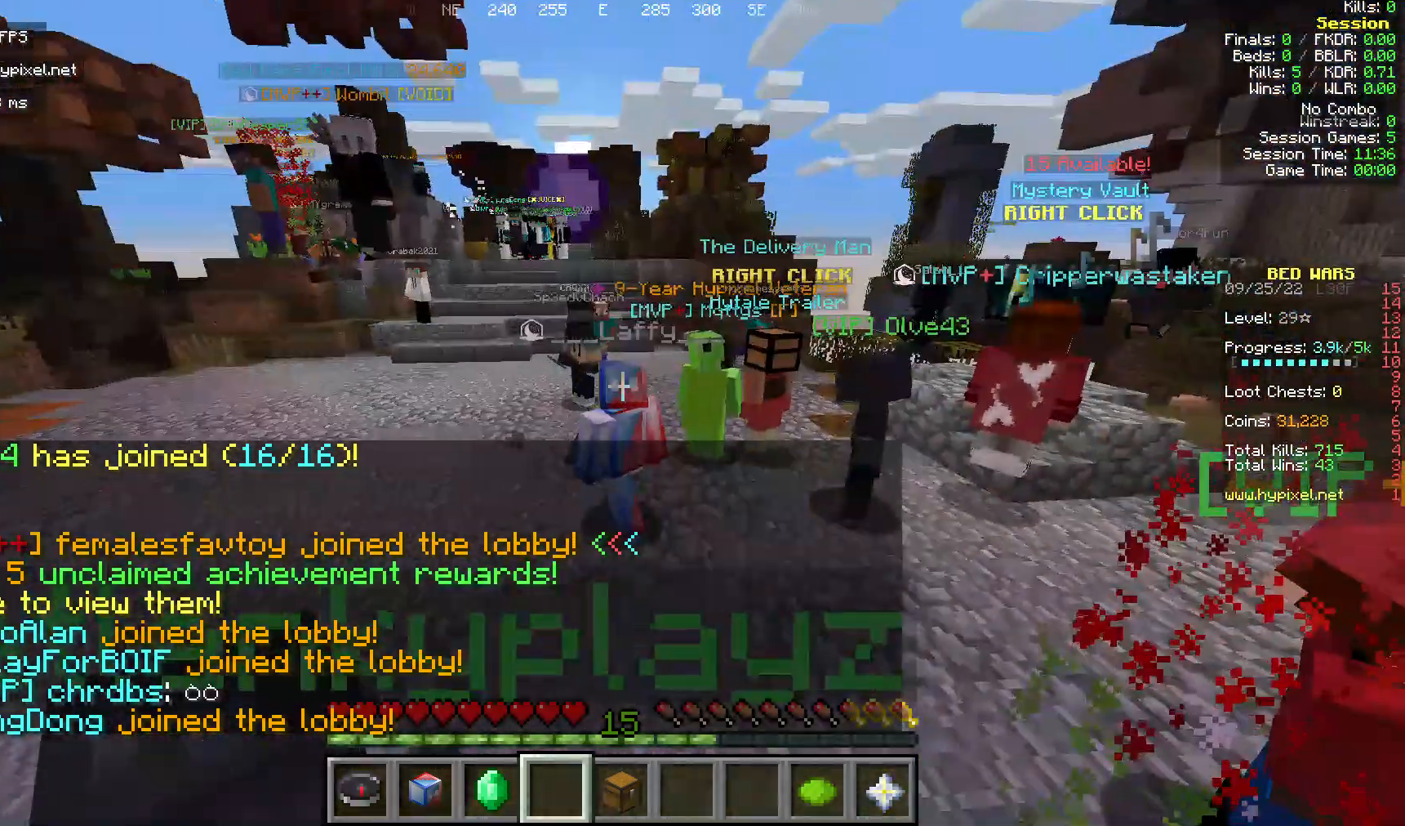
{"keys": ["w"], "mouse": [], "events": [[191, "w", "down"], [268, "w", "up"], [344, "w", "down"]]}
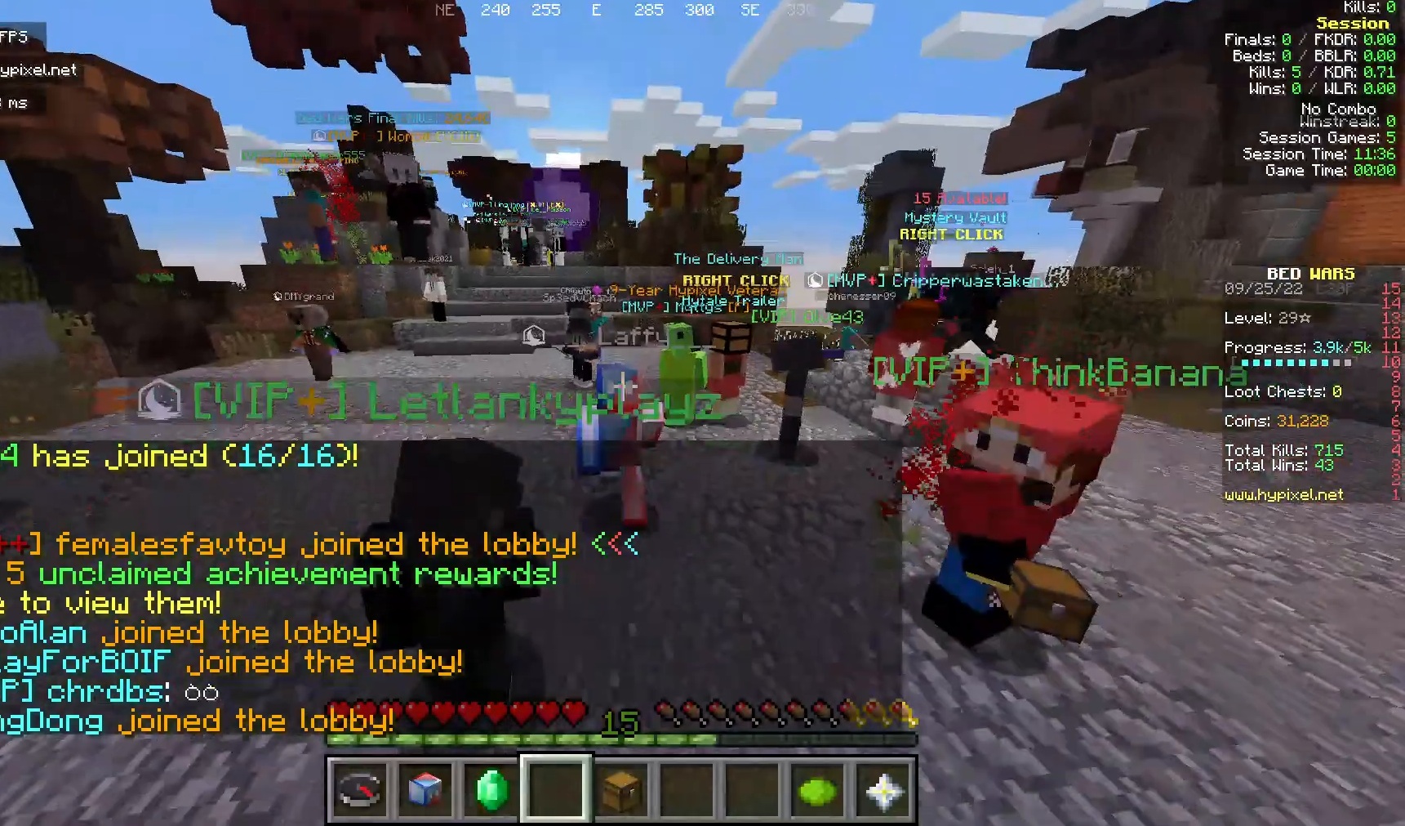
{"keys": [], "mouse": [], "events": [[306, "w", "up"]]}
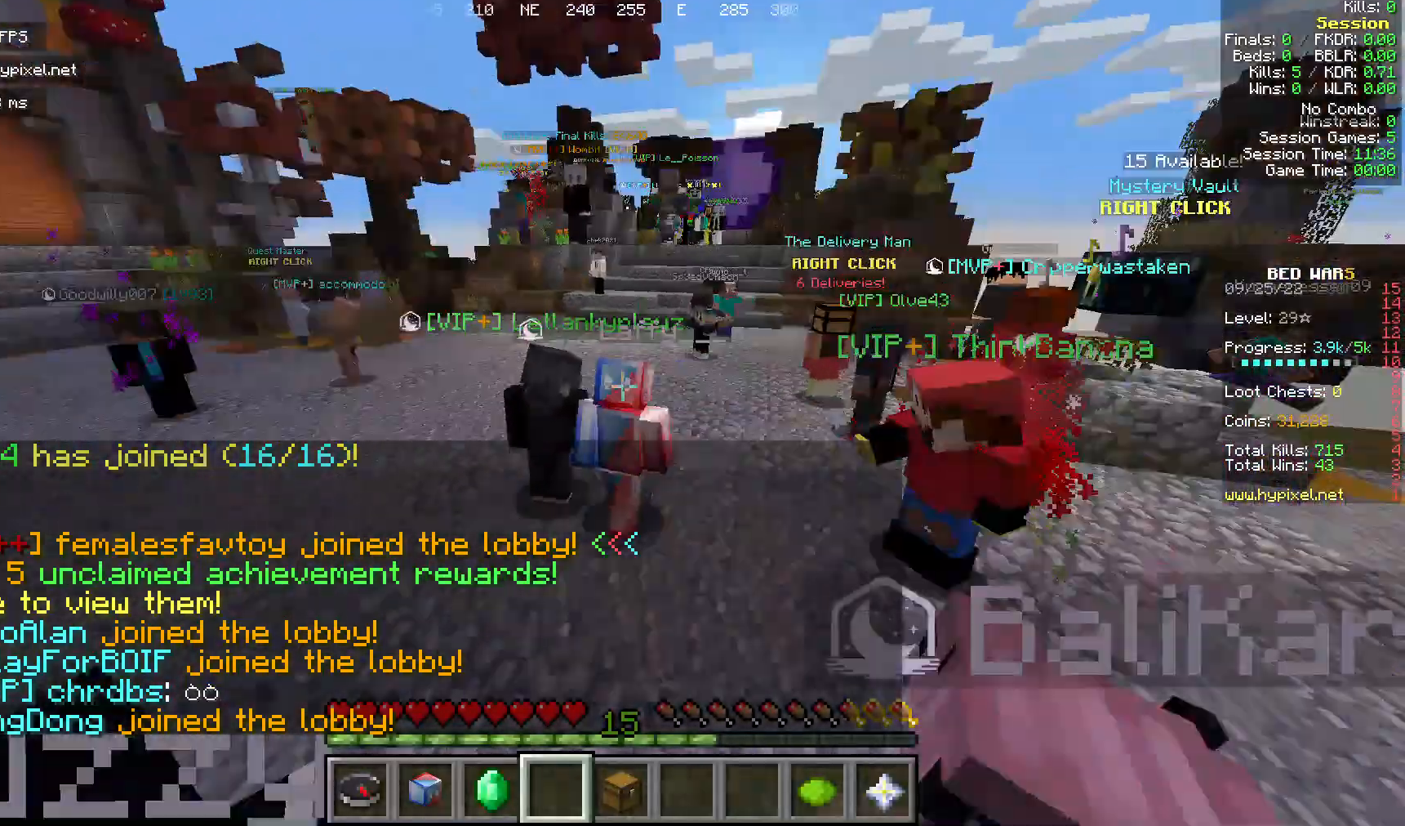
{"keys": [], "mouse": [], "events": []}